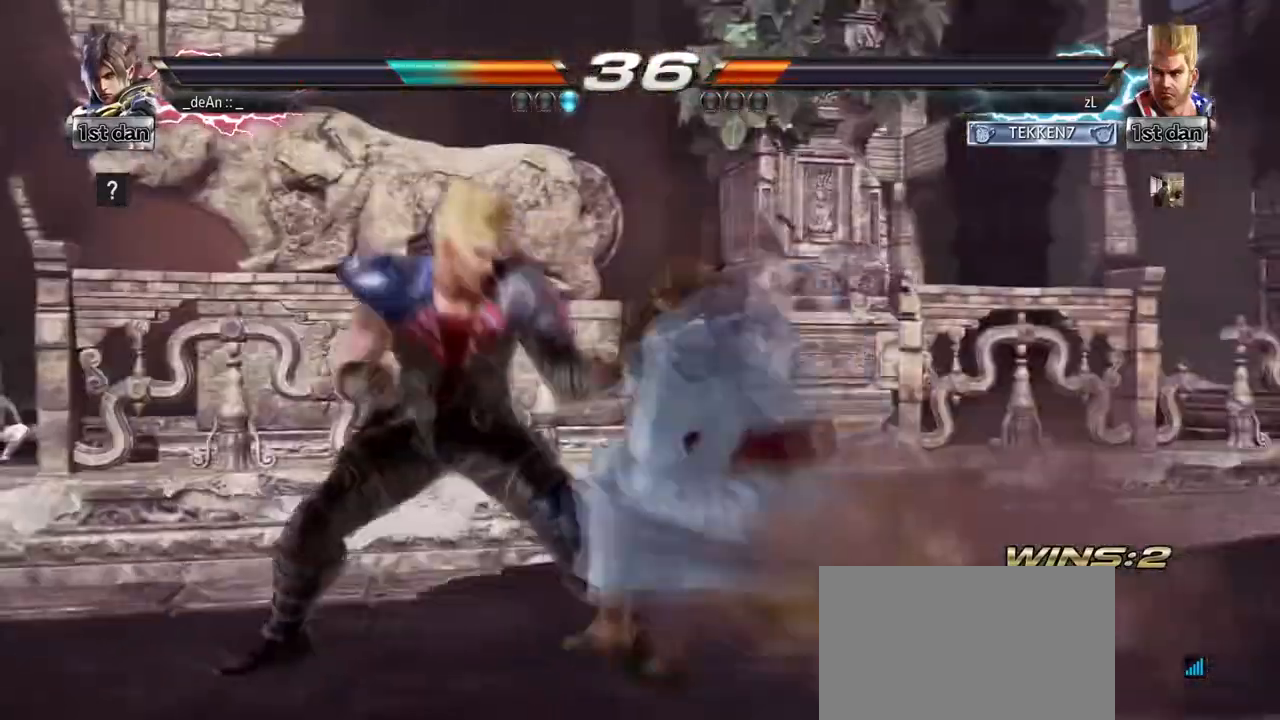
Gameplay with a controller (arcade stick); each line is a JSON object with the inputs held at the frame after it. "events" lists button and stick changes between this image and that frame as [ms after this image, input, new state], when the widget could be followed in between. Not read: L3 R3.
{"buttons": [], "left_stick": "center", "events": [[41, "CROSS", "up"], [83, "left_stick", "center"]]}
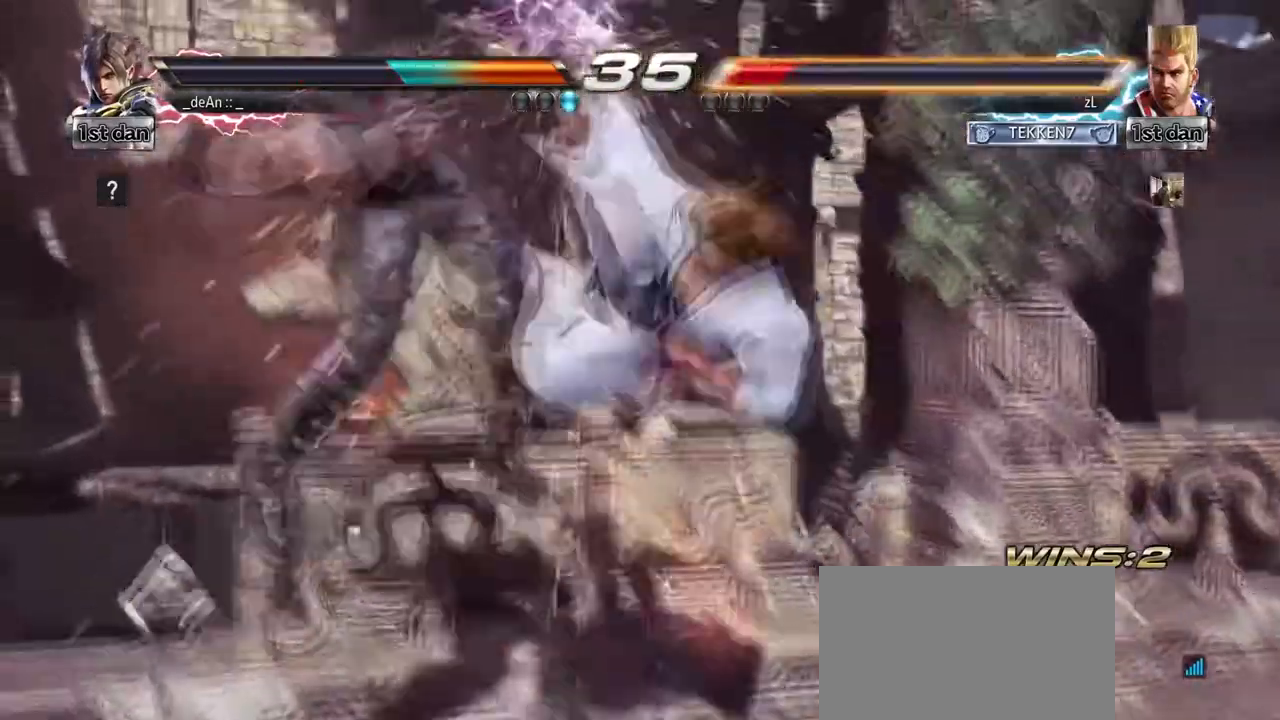
{"buttons": ["TRIANGLE"], "left_stick": "center", "events": [[501, "TRIANGLE", "down"]]}
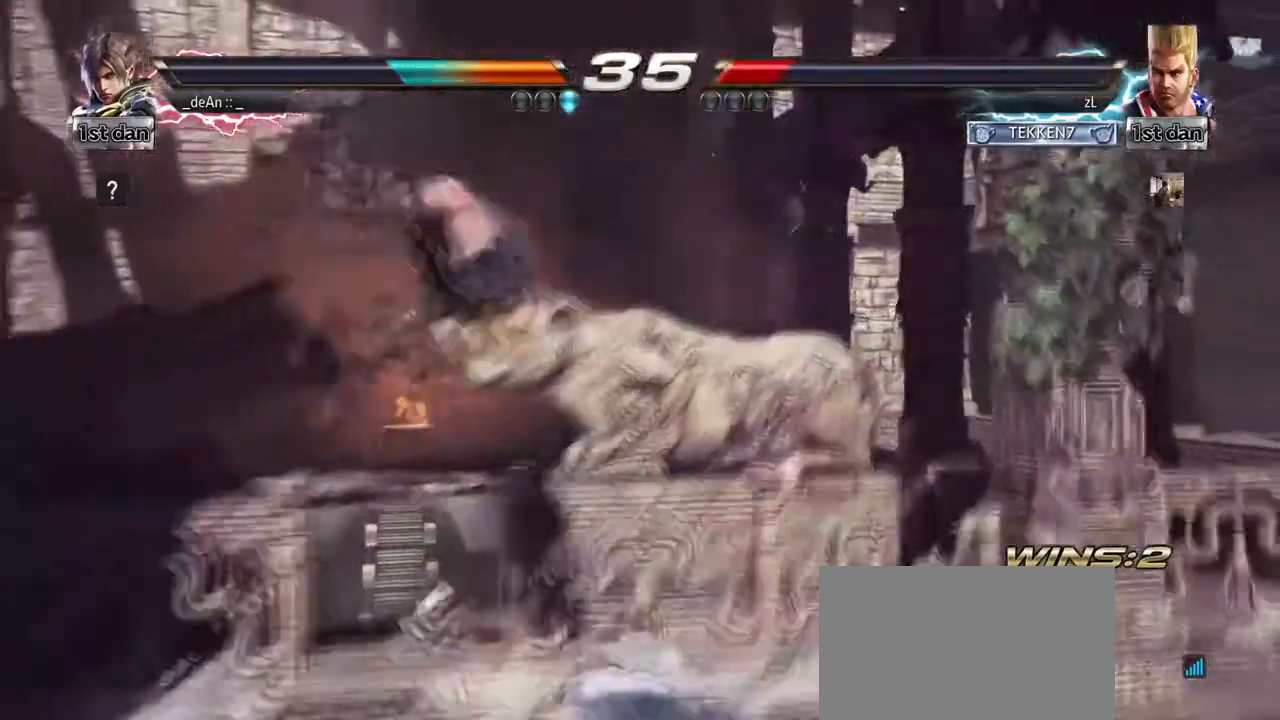
{"buttons": [], "left_stick": "center", "events": [[292, "TRIANGLE", "up"]]}
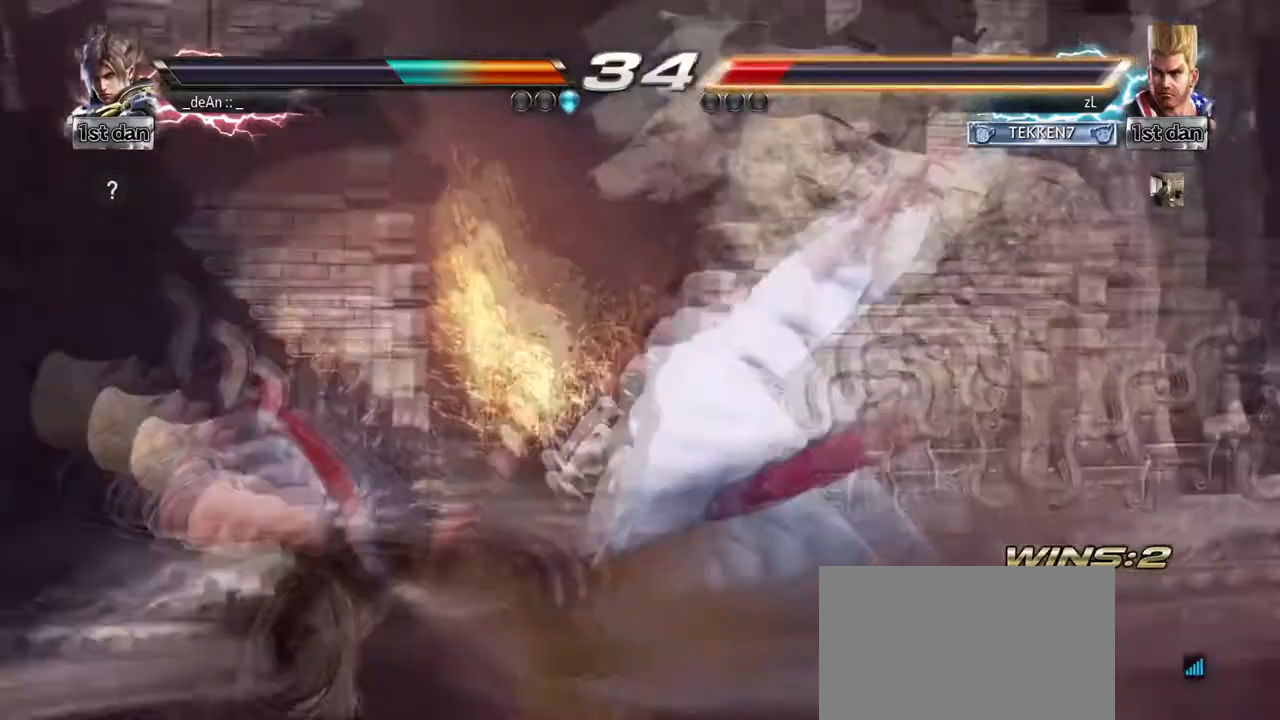
{"buttons": [], "left_stick": "center", "events": [[125, "left_stick", "down-left"], [209, "TRIANGLE", "down"], [376, "TRIANGLE", "up"], [459, "left_stick", "center"]]}
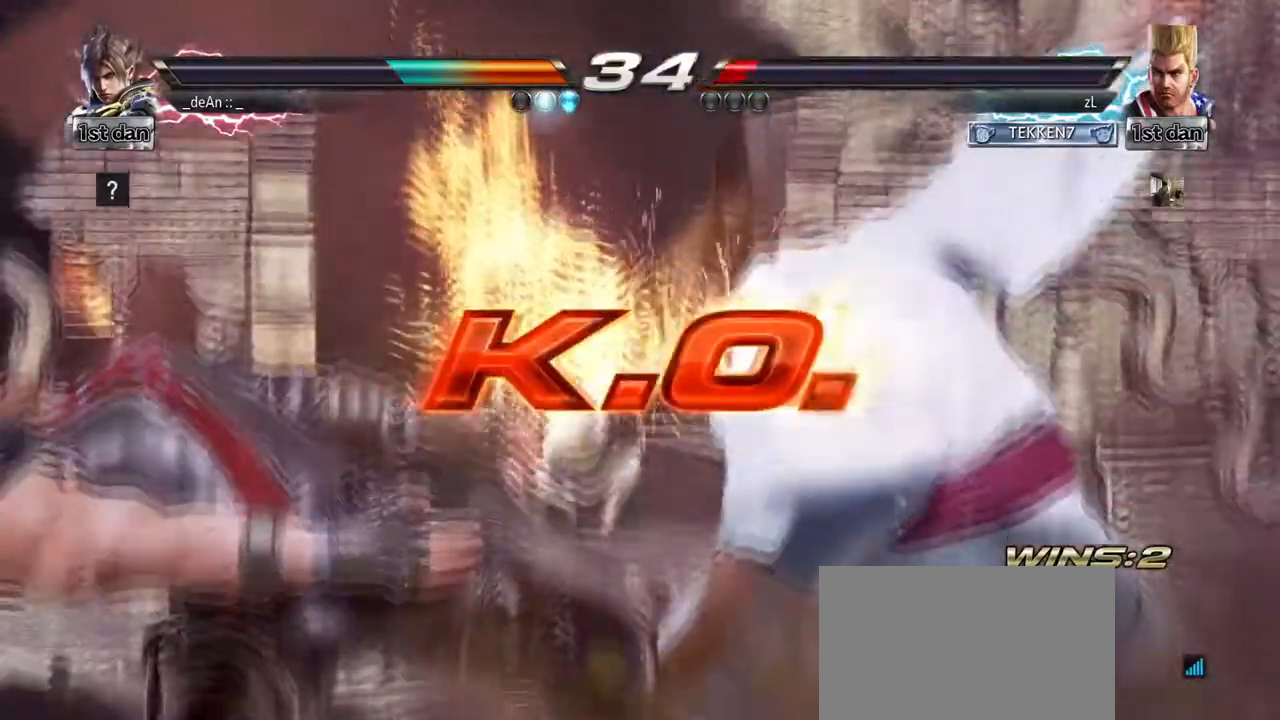
{"buttons": [], "left_stick": "center", "events": []}
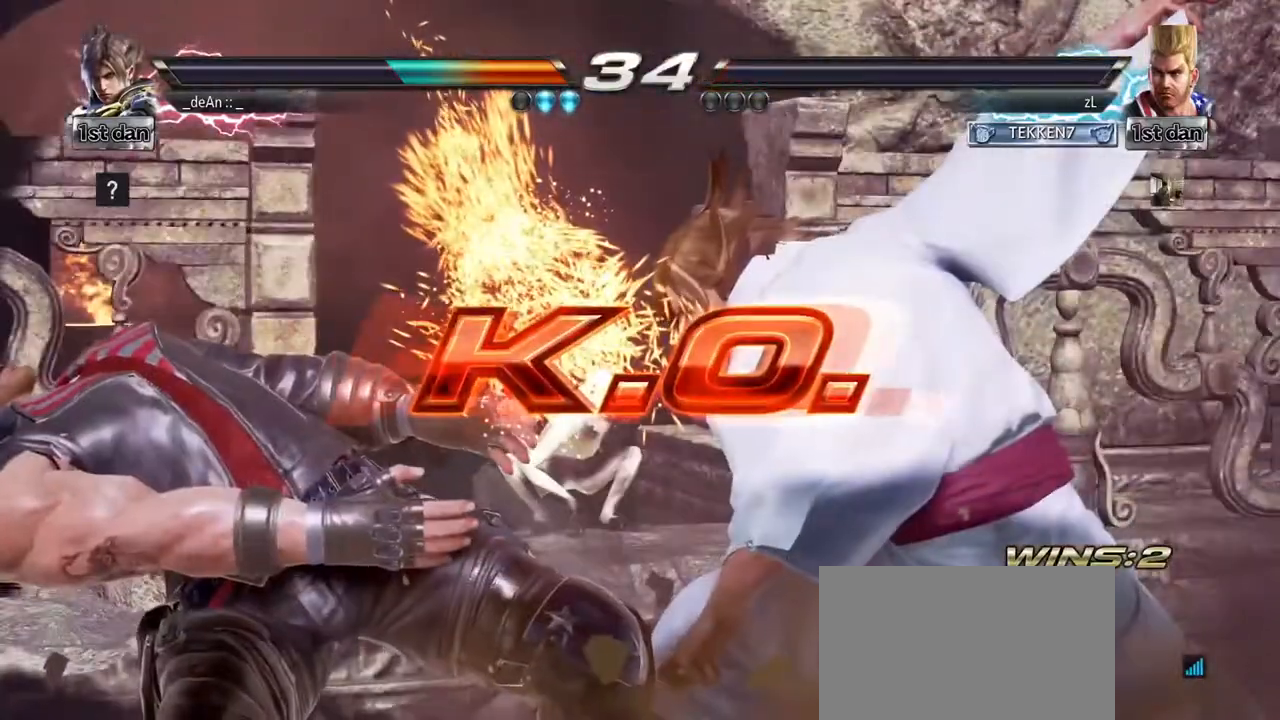
{"buttons": [], "left_stick": "center", "events": []}
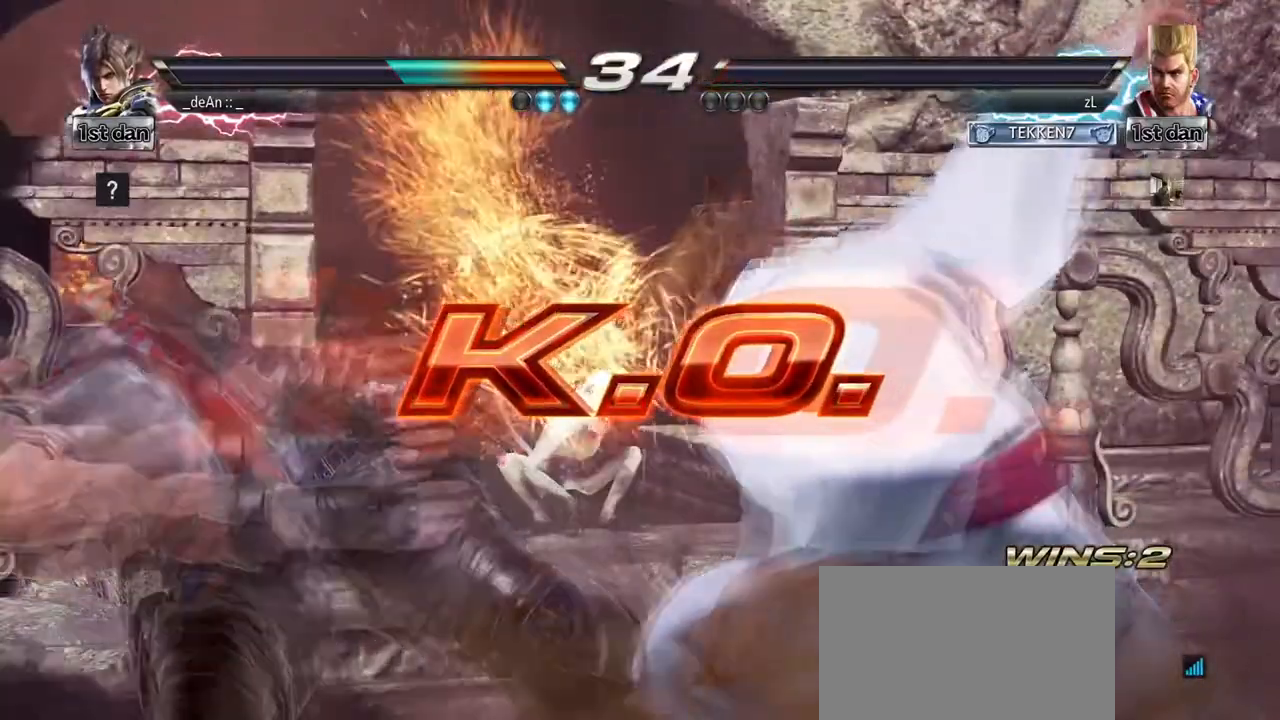
{"buttons": ["SQUARE"], "left_stick": "center", "events": [[250, "left_stick", "down-left"], [292, "TRIANGLE", "down"], [417, "SQUARE", "down"], [458, "left_stick", "center"], [500, "TRIANGLE", "up"]]}